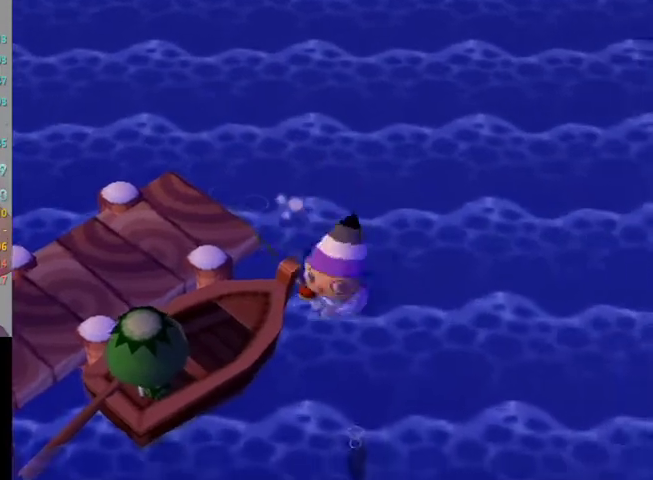
Gameplay with a controller (Nintendo layout); each line is a JSON object with the inputs held at the frame after it. "events" lists button and stick changes between this image and that frame as [ms after this image, input, new state], when the widget could be followed in between. Not read: L3 R3 Z left_stick.
{"buttons": ["L1"], "right_stick": "center", "events": []}
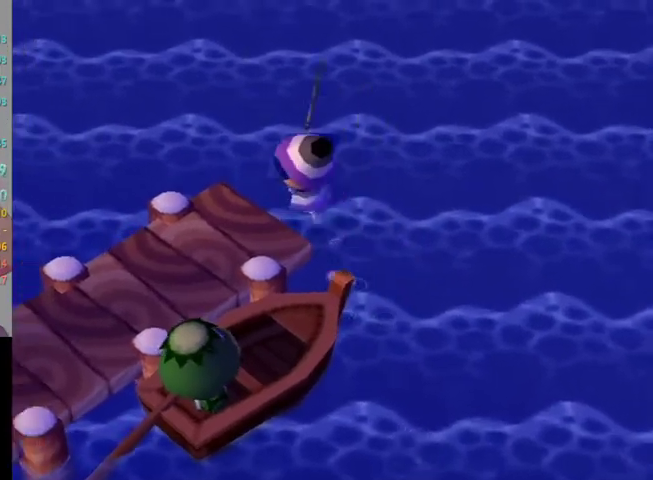
{"buttons": ["L1"], "right_stick": "center", "events": []}
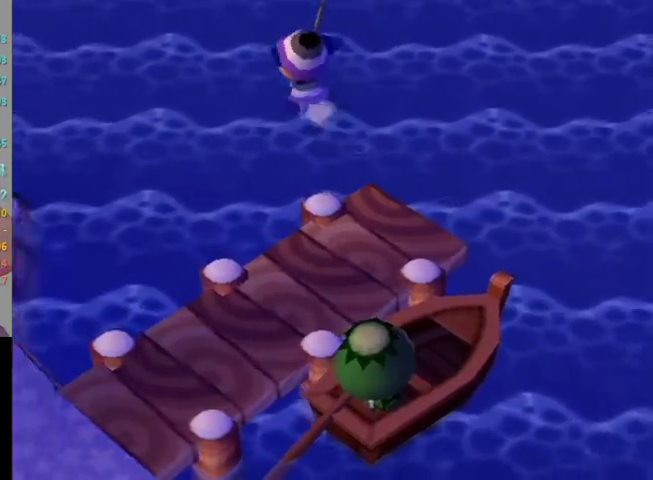
{"buttons": [], "right_stick": "center", "events": [[333, "L1", "up"]]}
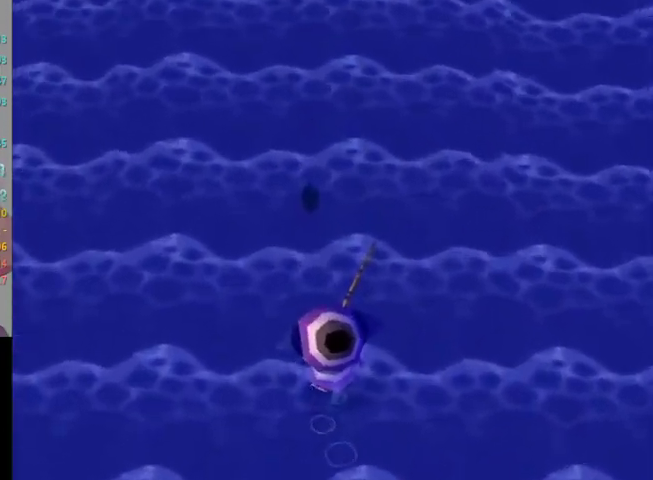
{"buttons": [], "right_stick": "center", "events": []}